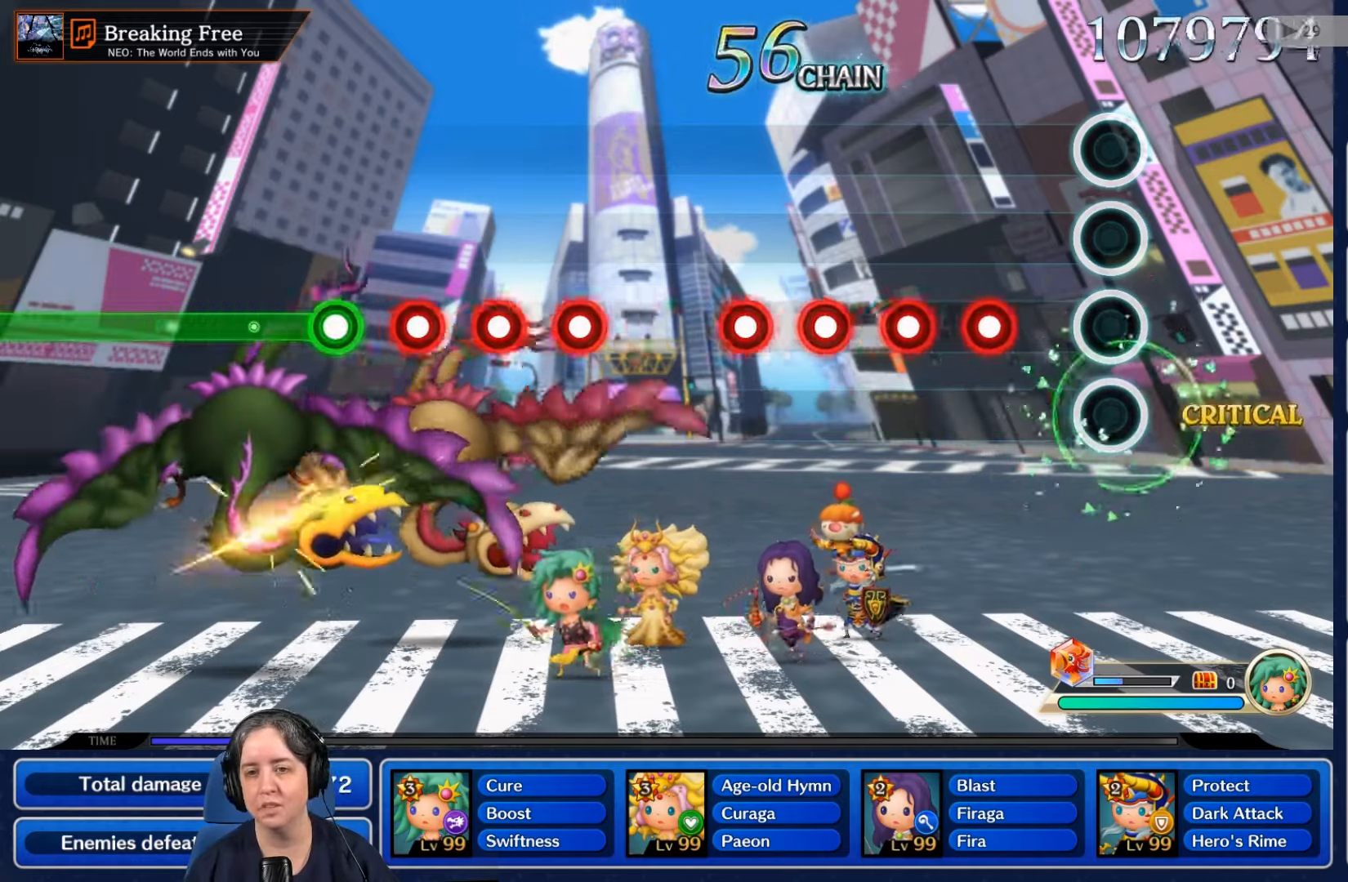
Gameplay with a controller (Nintendo layout); each line is a JSON object with the inputs held at the frame after it. "events" lists button and stick changes between this image and that frame as [ms after this image, input, new state], when the widget could be followed in between. Not read: L3 R3 SELECT START.
{"buttons": ["L2"], "left_stick": "center", "right_stick": "center", "events": [[267, "R2", "down"], [433, "R2", "up"], [467, "L2", "down"]]}
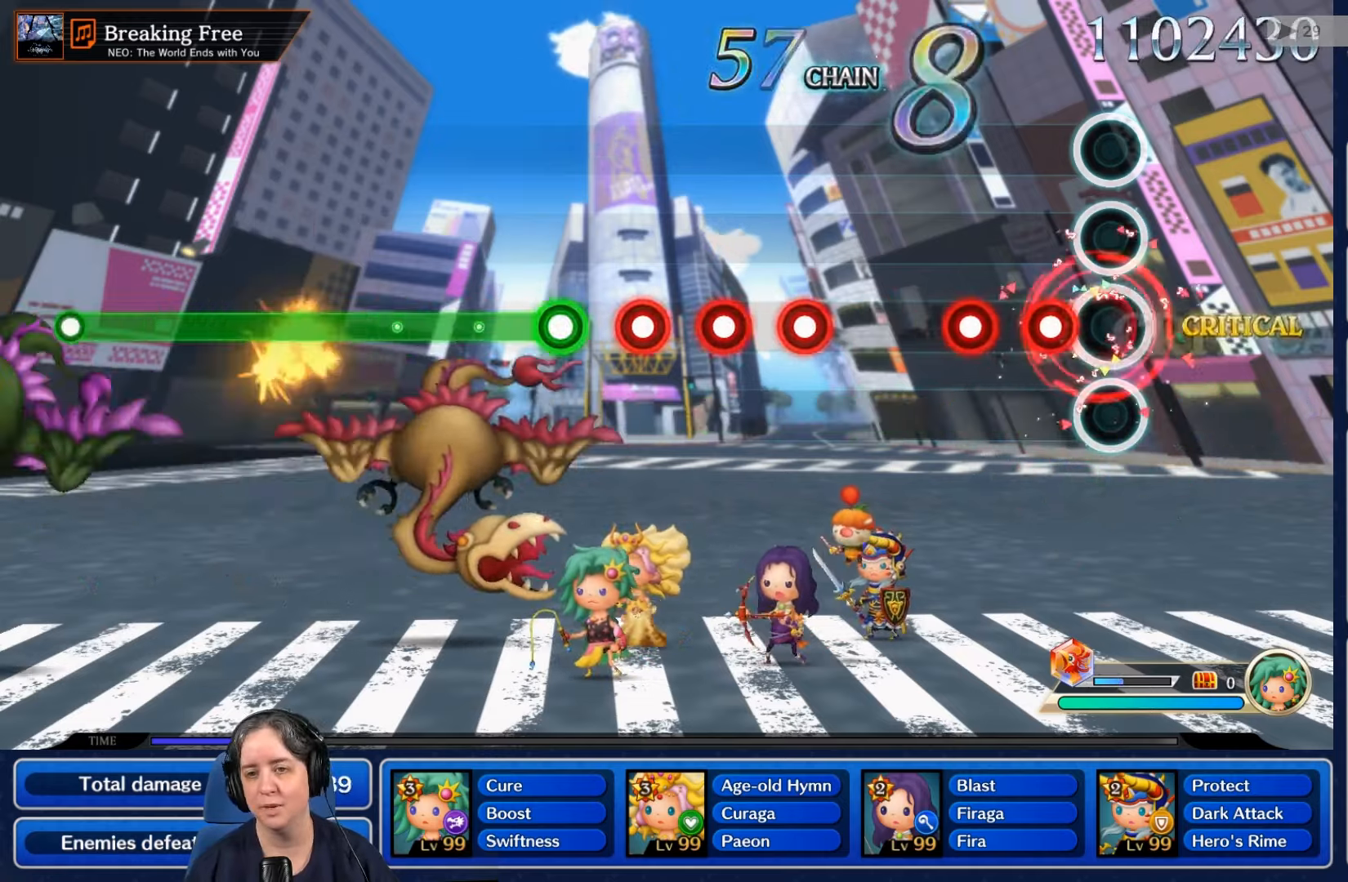
{"buttons": [], "left_stick": "center", "right_stick": "center", "events": [[100, "L2", "up"], [133, "R2", "down"], [267, "R2", "up"], [300, "L2", "down"], [400, "L2", "up"]]}
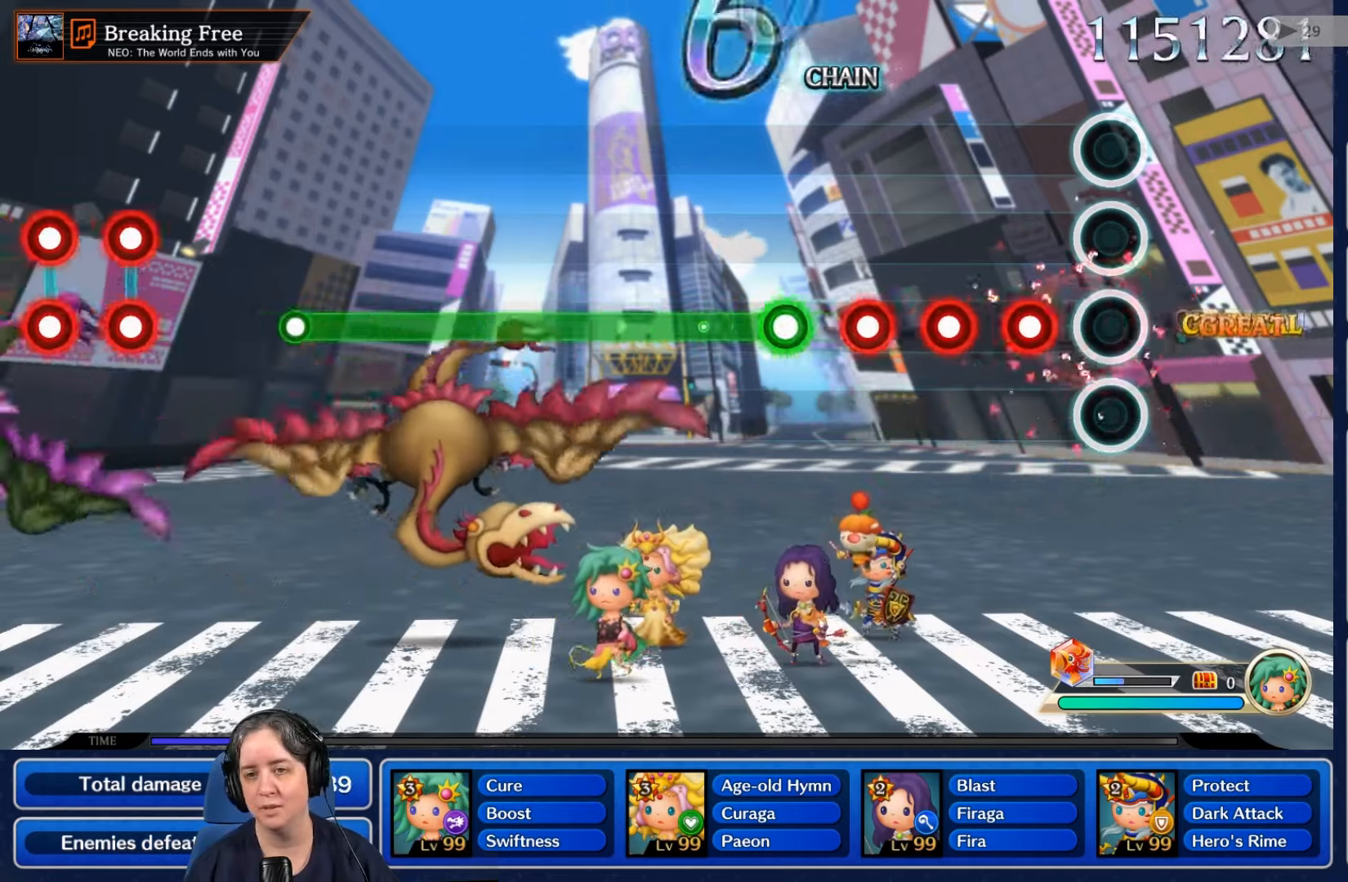
{"buttons": [], "left_stick": "center", "right_stick": "center", "events": [[200, "R2", "down"], [333, "R2", "up"], [367, "L2", "down"], [467, "L2", "up"]]}
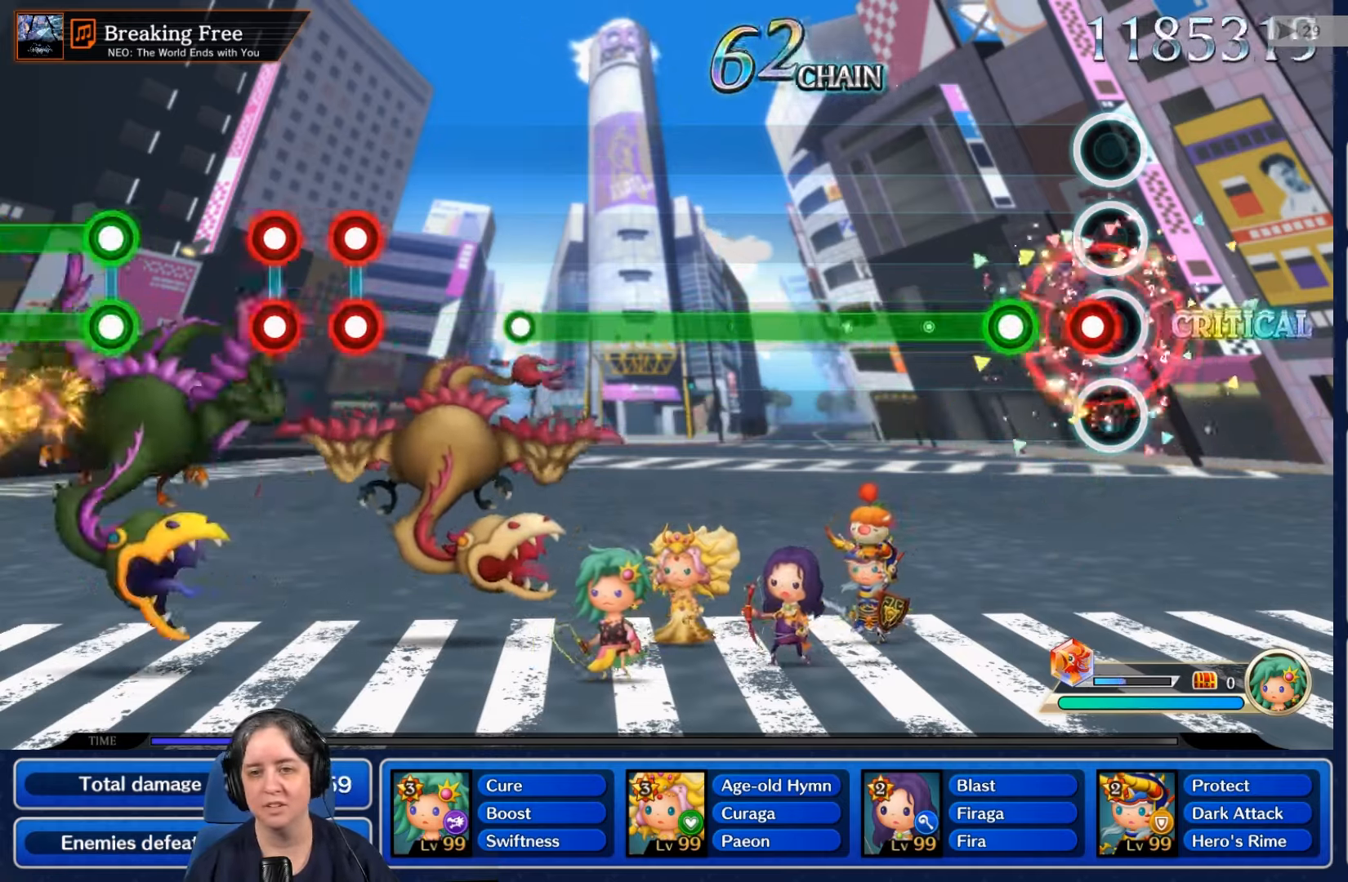
{"buttons": ["R2"], "left_stick": "center", "right_stick": "center", "events": [[33, "R2", "down"], [134, "R2", "up"], [267, "R2", "down"]]}
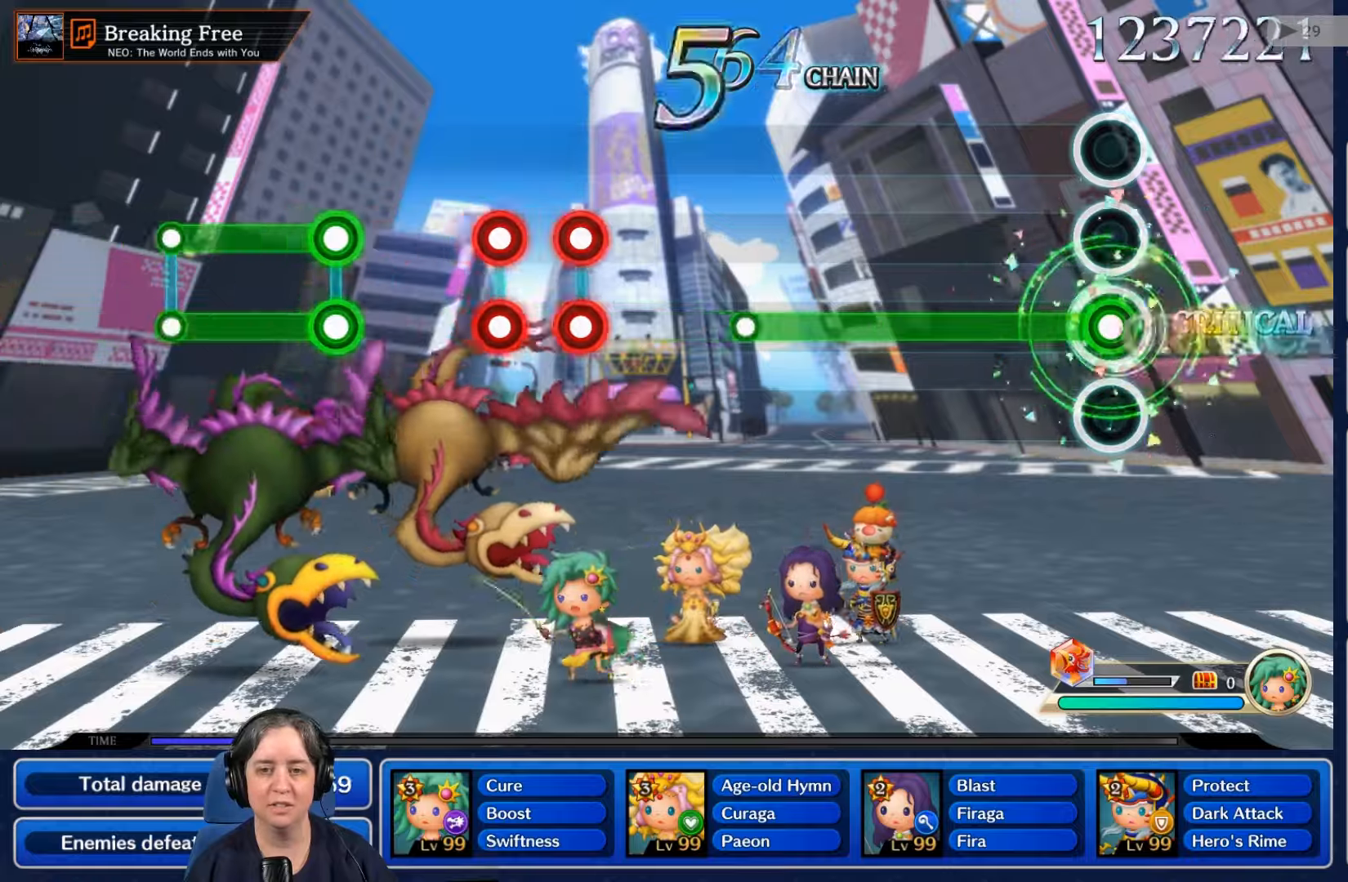
{"buttons": ["R2"], "left_stick": "center", "right_stick": "center", "events": []}
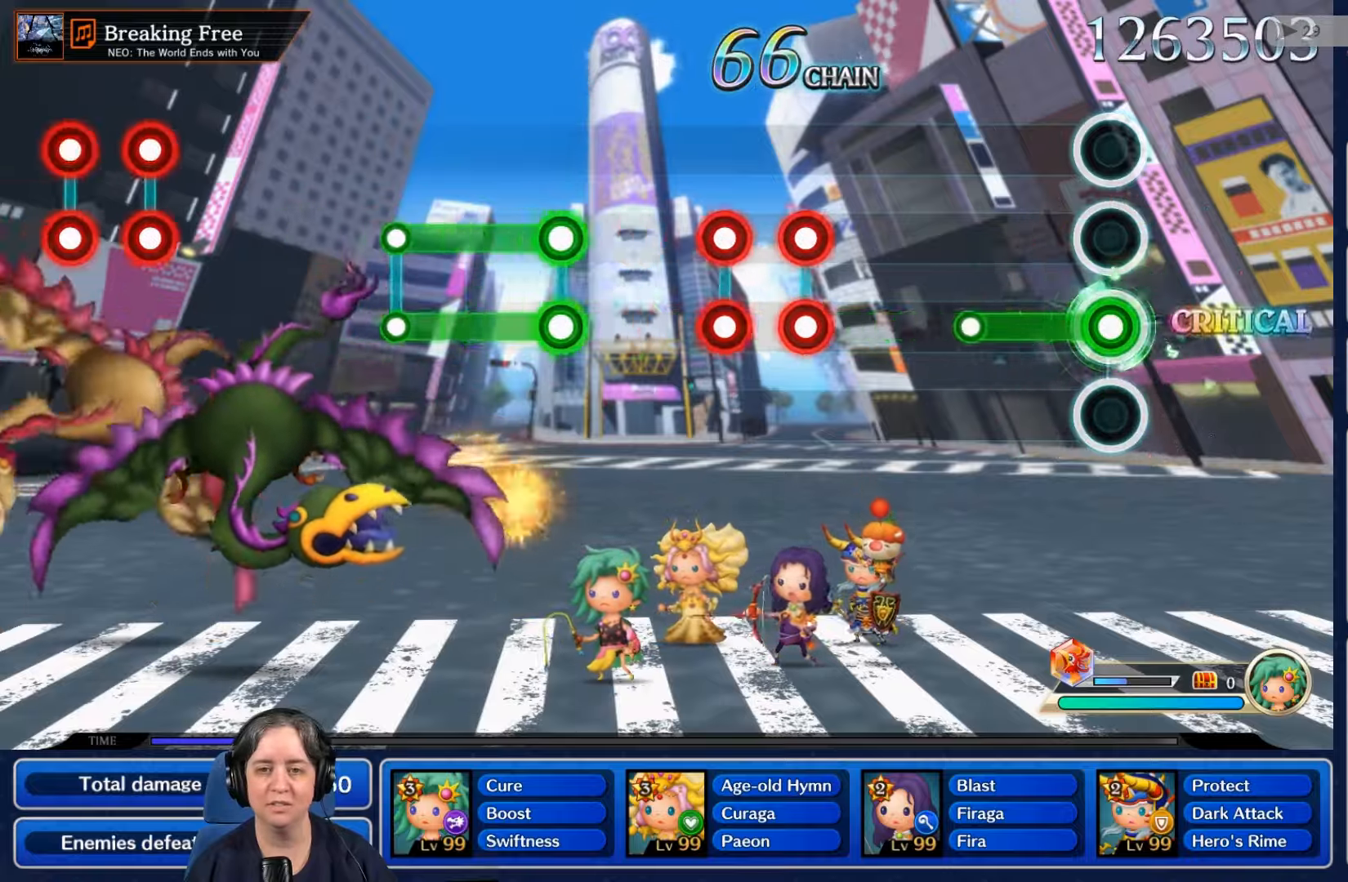
{"buttons": [], "left_stick": "center", "right_stick": "center", "events": [[367, "R2", "up"]]}
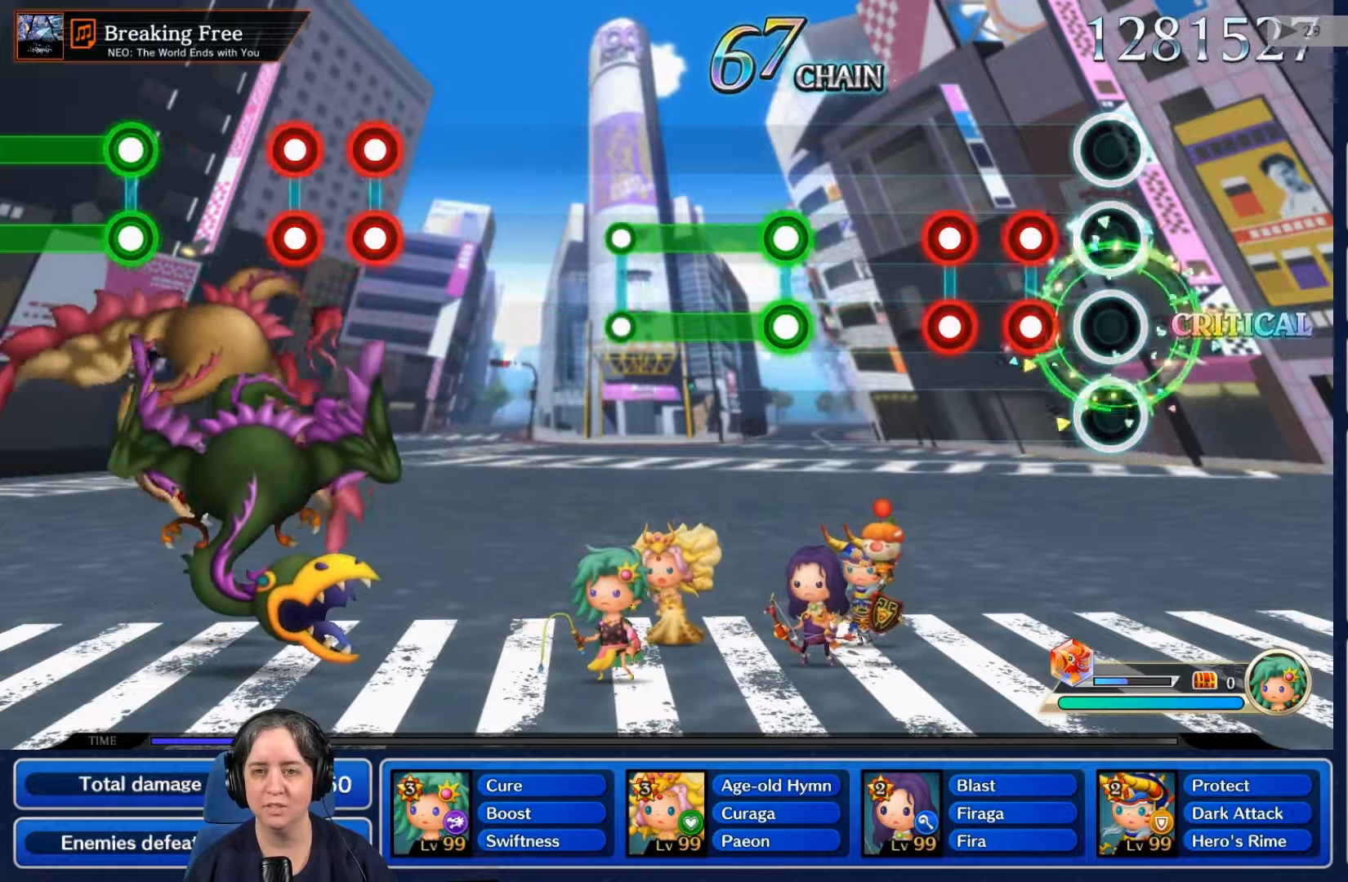
{"buttons": ["L2"], "left_stick": "center", "right_stick": "center", "events": [[200, "L2", "down"], [234, "R2", "down"], [334, "L2", "up"], [334, "R2", "up"], [400, "L2", "down"], [400, "R2", "down"], [467, "R2", "up"]]}
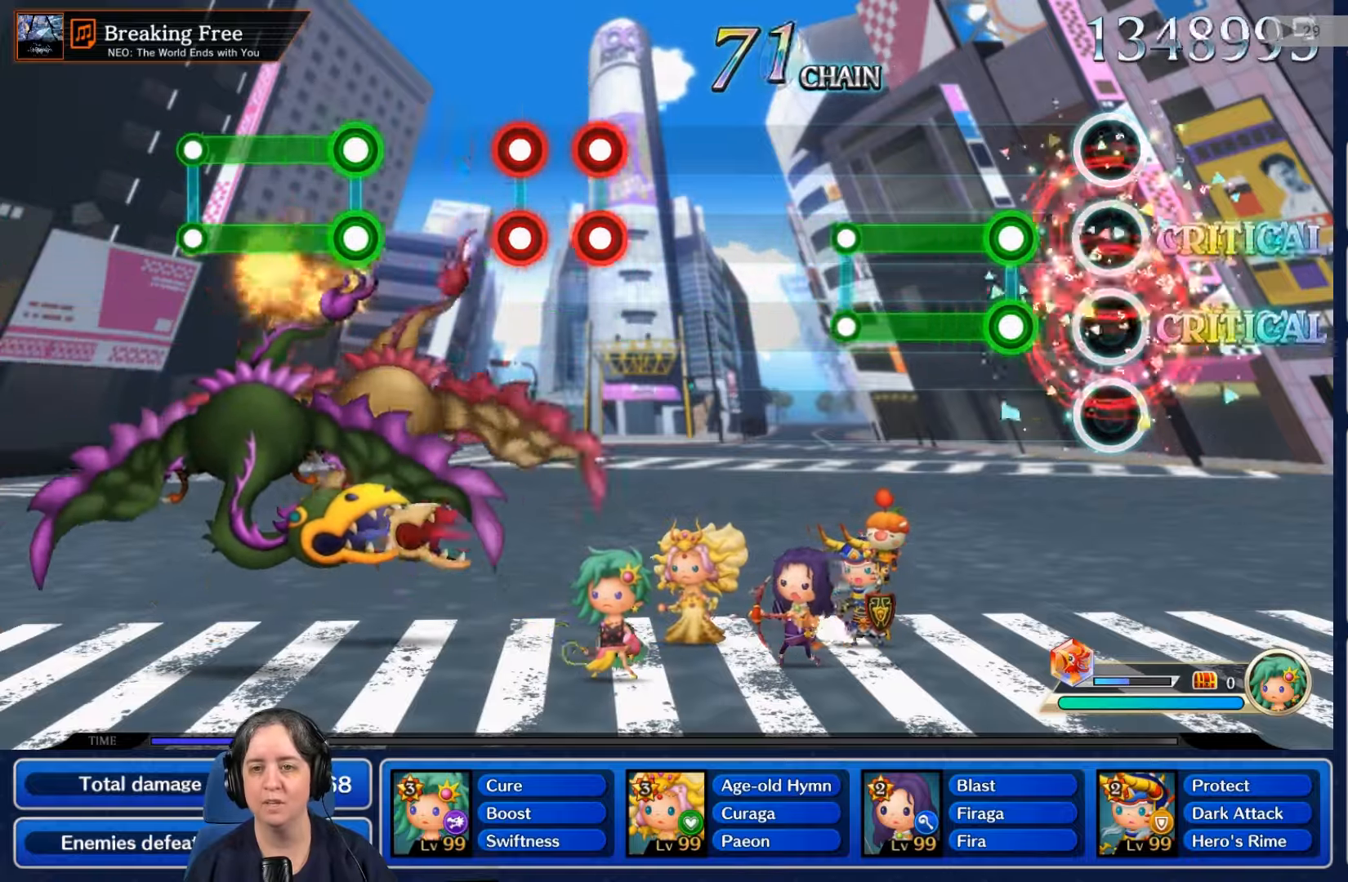
{"buttons": ["L2", "R2"], "left_stick": "center", "right_stick": "center", "events": [[34, "L2", "up"], [200, "R2", "down"], [234, "L2", "down"]]}
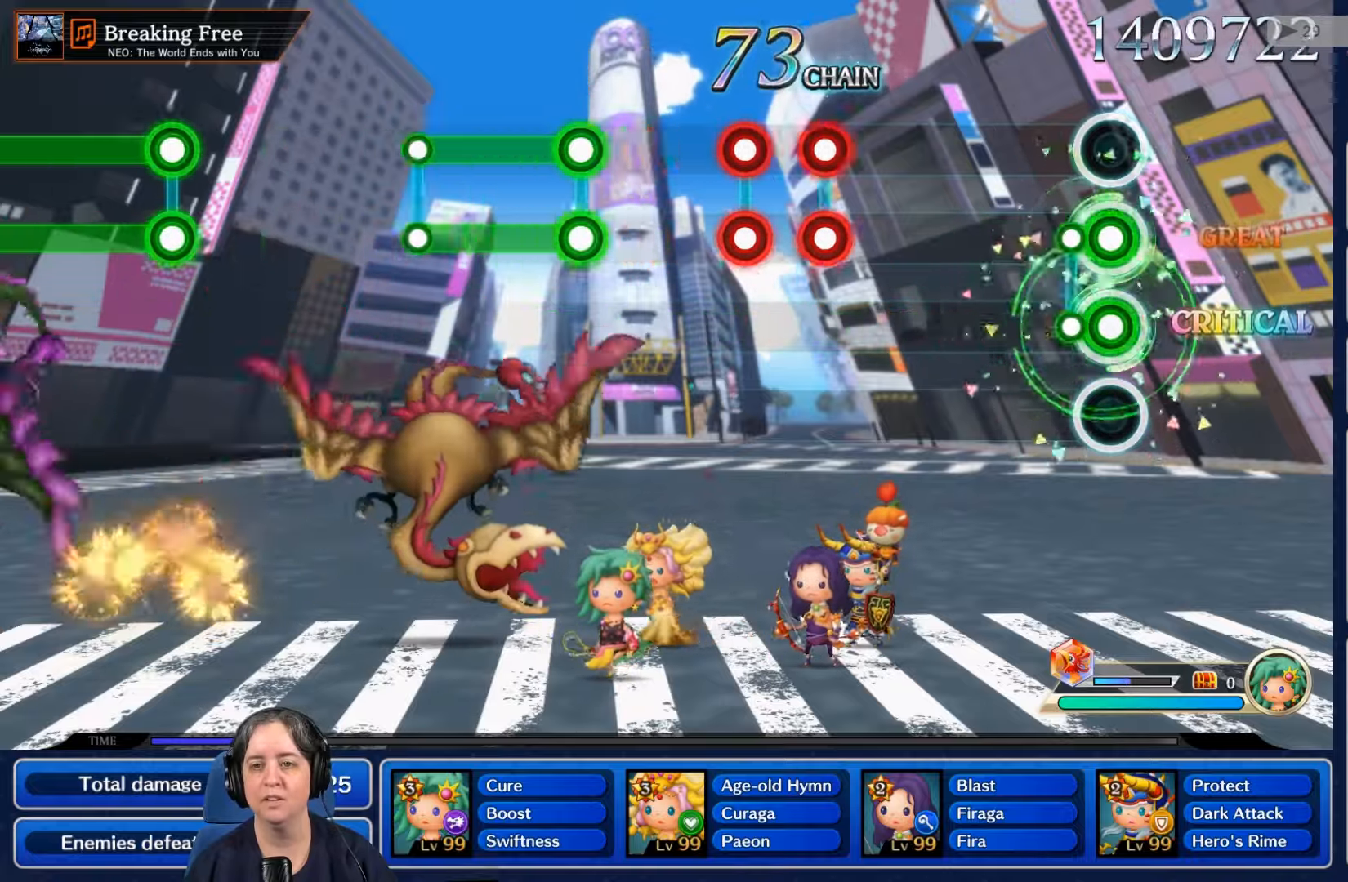
{"buttons": [], "left_stick": "center", "right_stick": "center", "events": [[134, "L2", "up"], [167, "R2", "up"]]}
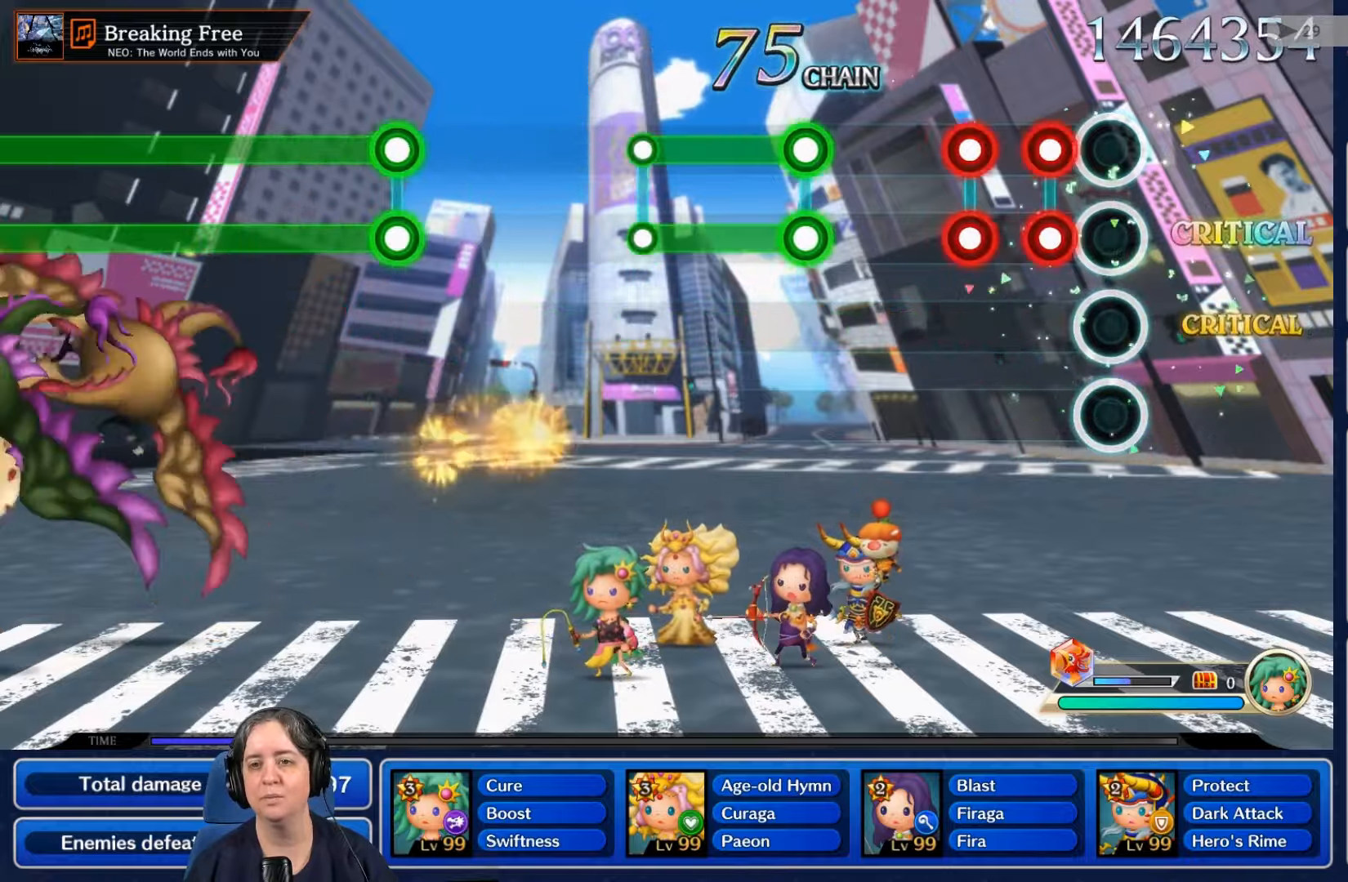
{"buttons": [], "left_stick": "center", "right_stick": "center", "events": [[67, "L2", "down"], [67, "R2", "down"], [167, "R2", "up"], [200, "L2", "up"], [300, "L2", "down"], [300, "R2", "down"], [400, "R2", "up"], [434, "L2", "up"]]}
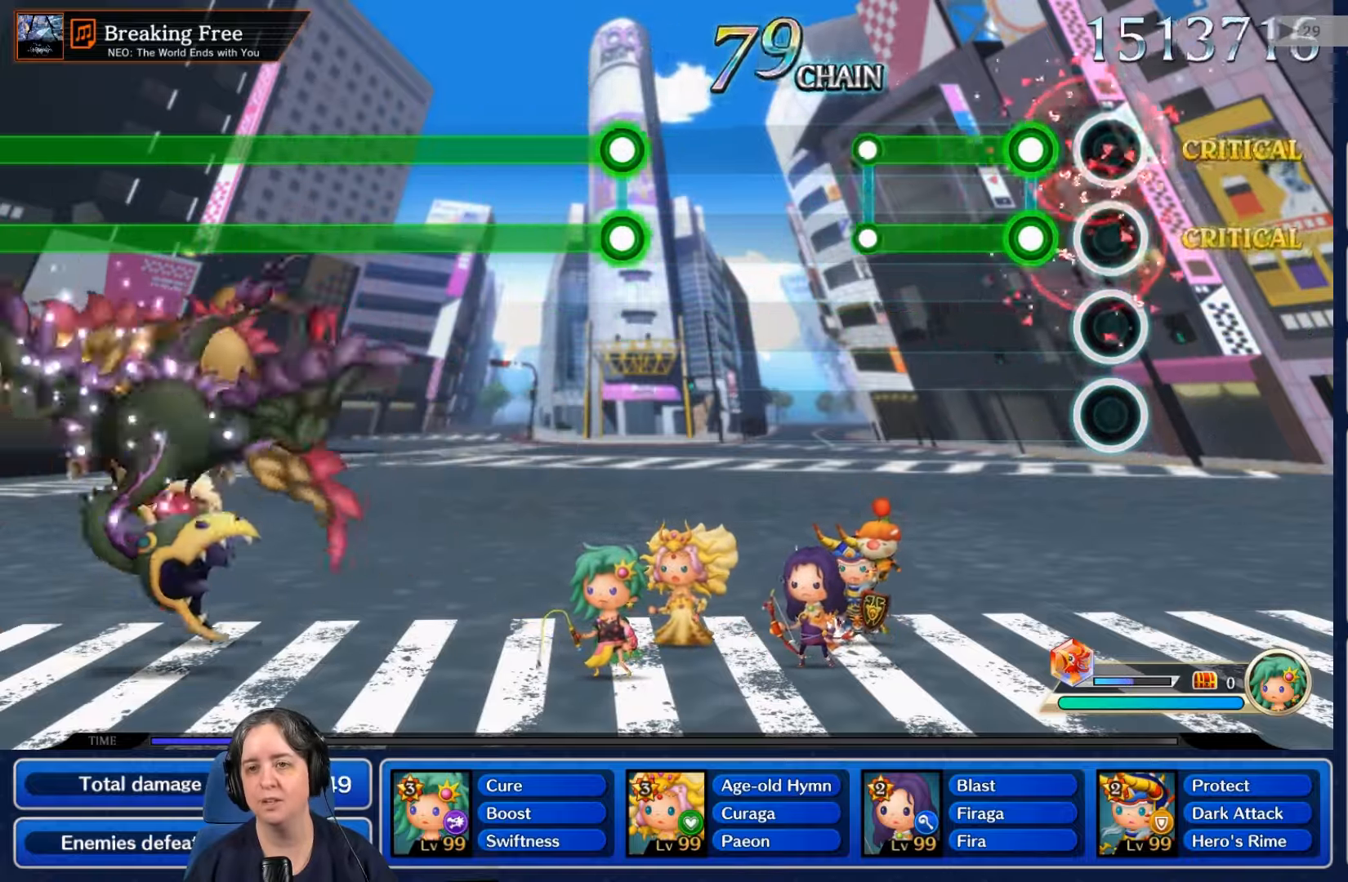
{"buttons": ["L2", "R2"], "left_stick": "center", "right_stick": "center", "events": [[167, "L2", "down"], [200, "R2", "down"]]}
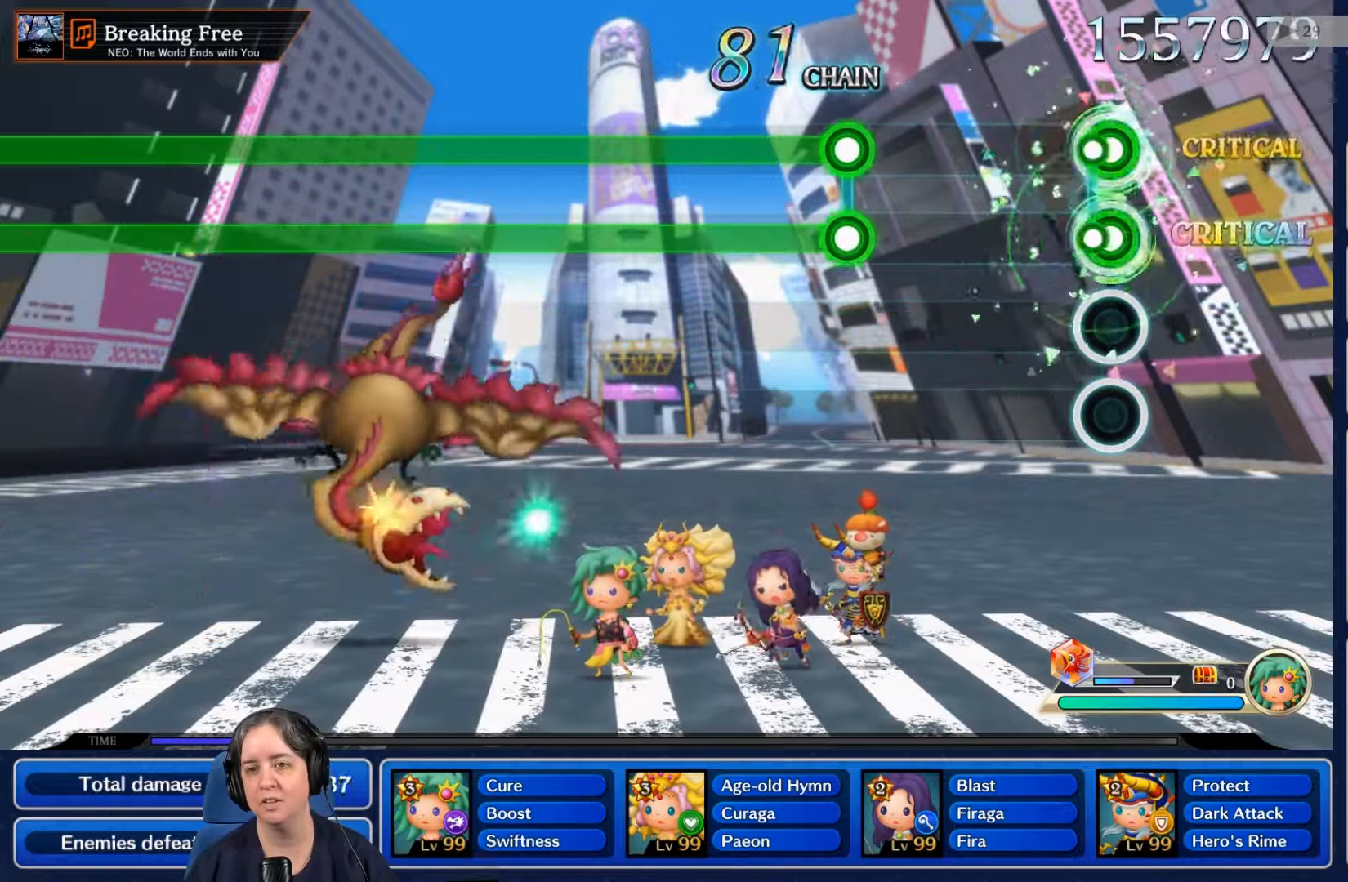
{"buttons": [], "left_stick": "center", "right_stick": "center", "events": [[34, "L2", "up"], [34, "R2", "up"]]}
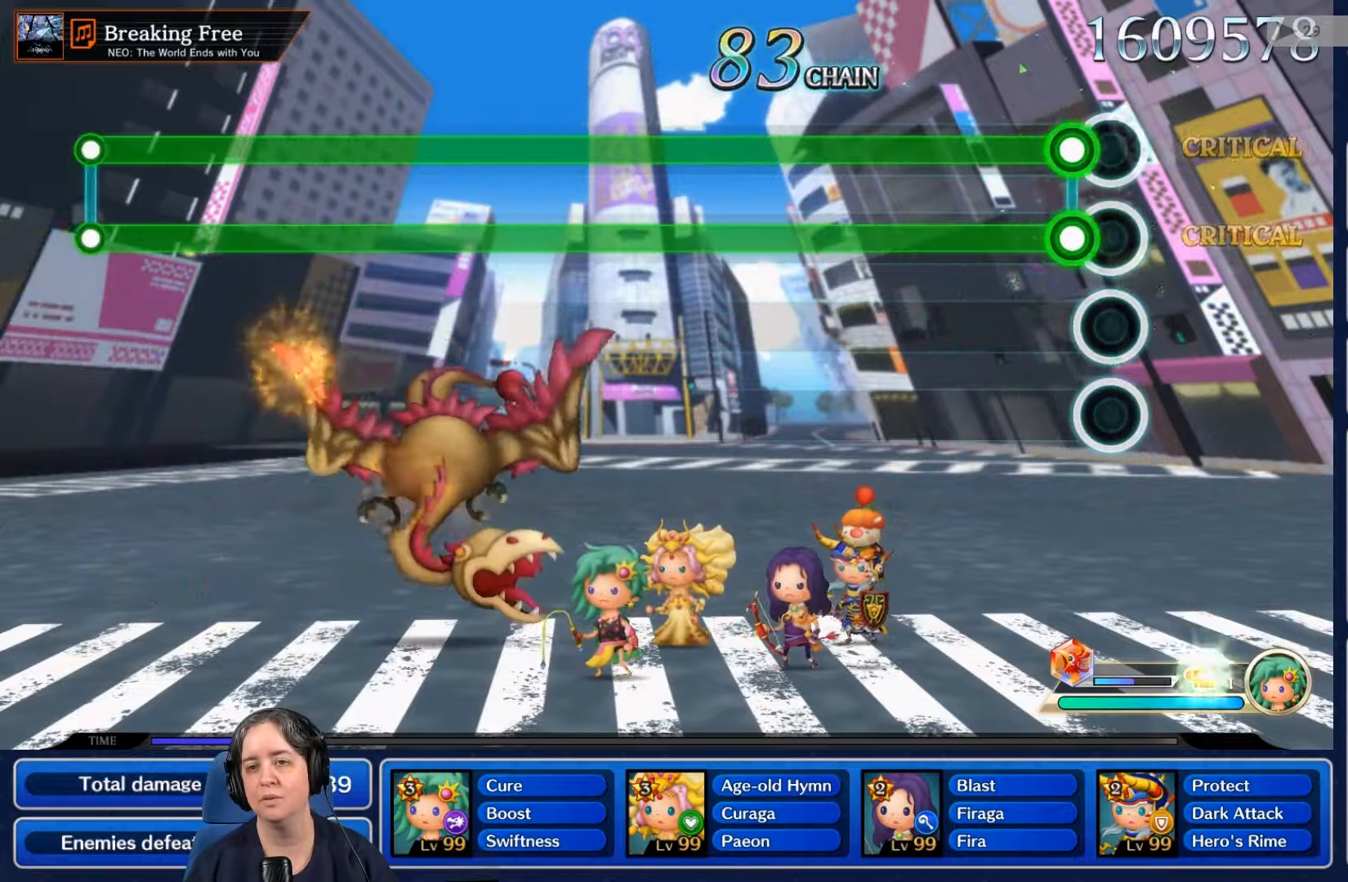
{"buttons": ["L2", "R2"], "left_stick": "center", "right_stick": "center", "events": [[167, "L2", "down"], [167, "R2", "down"]]}
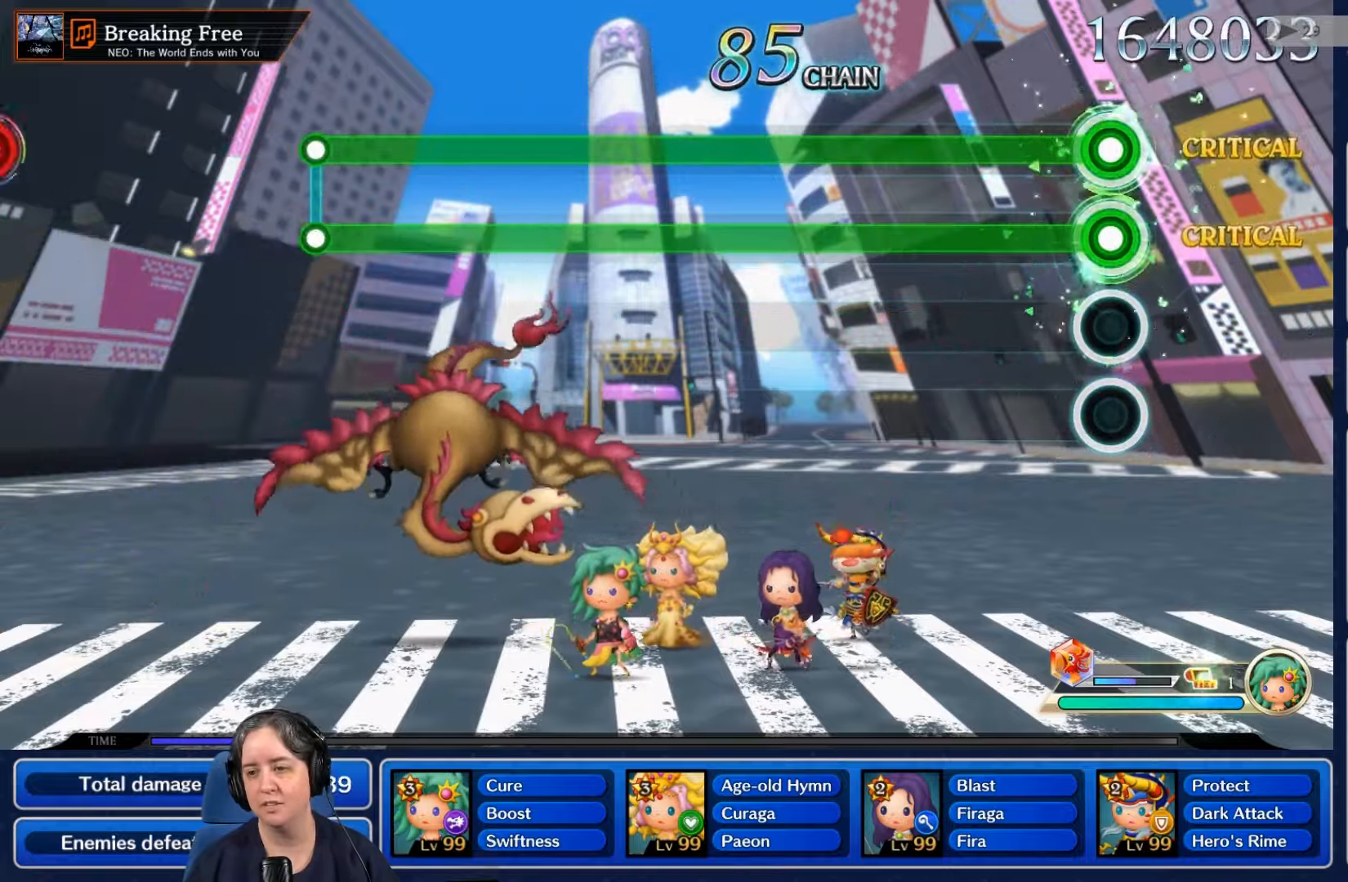
{"buttons": ["L2", "R2"], "left_stick": "center", "right_stick": "center", "events": []}
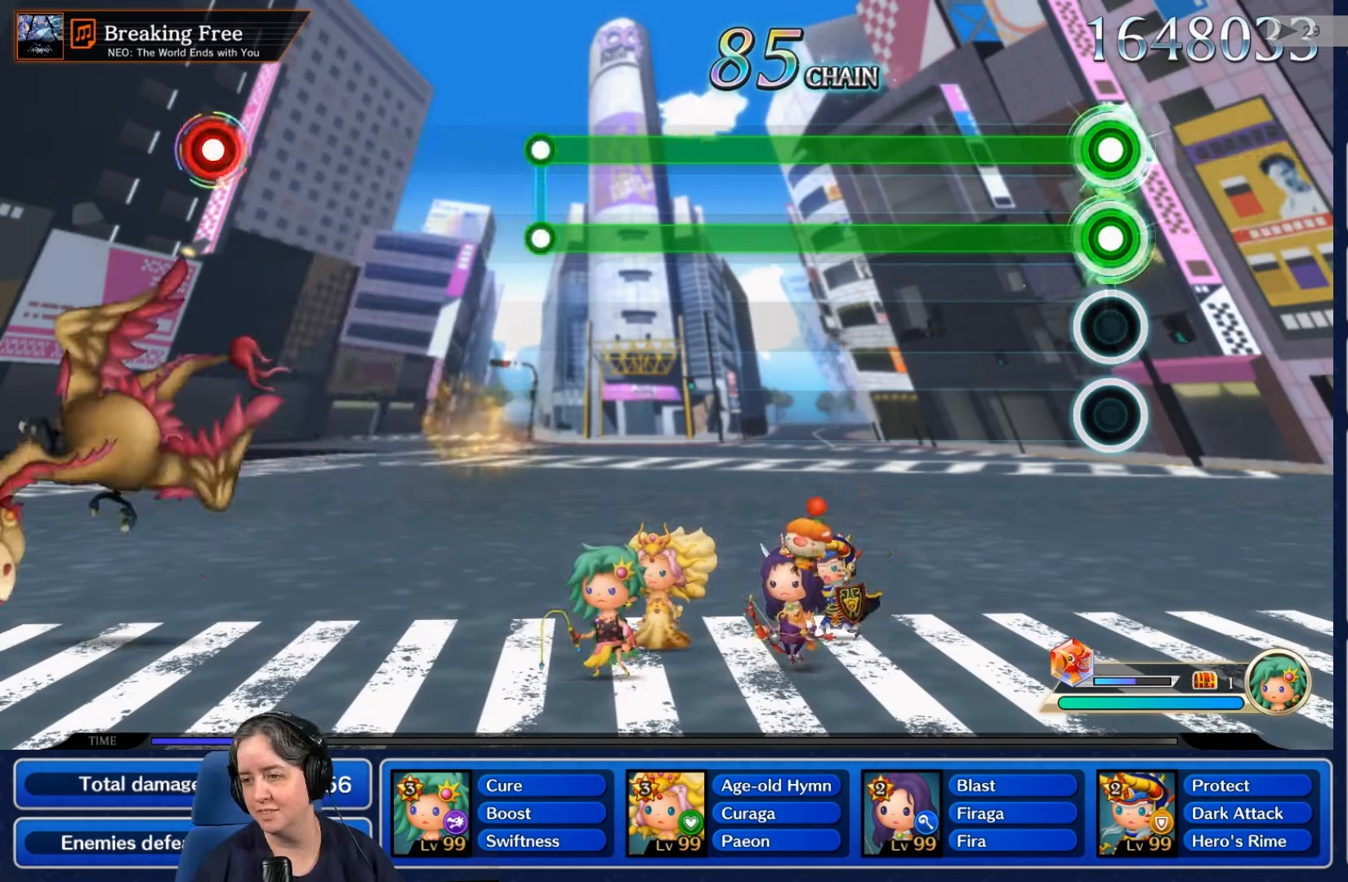
{"buttons": ["L2", "R2"], "left_stick": "center", "right_stick": "center", "events": []}
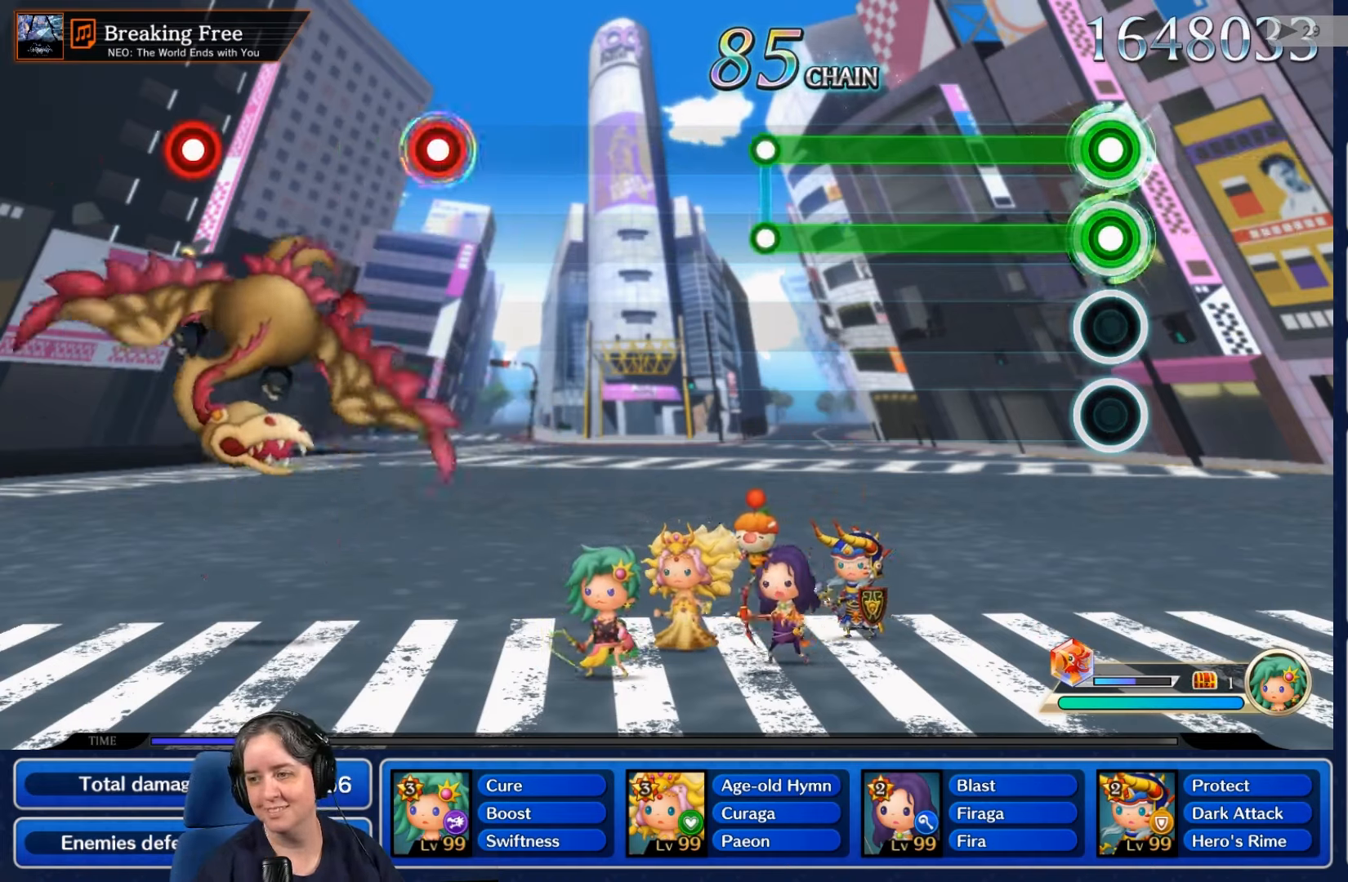
{"buttons": ["L2", "R2"], "left_stick": "center", "right_stick": "center", "events": [[333, "R2", "up"], [500, "R2", "down"]]}
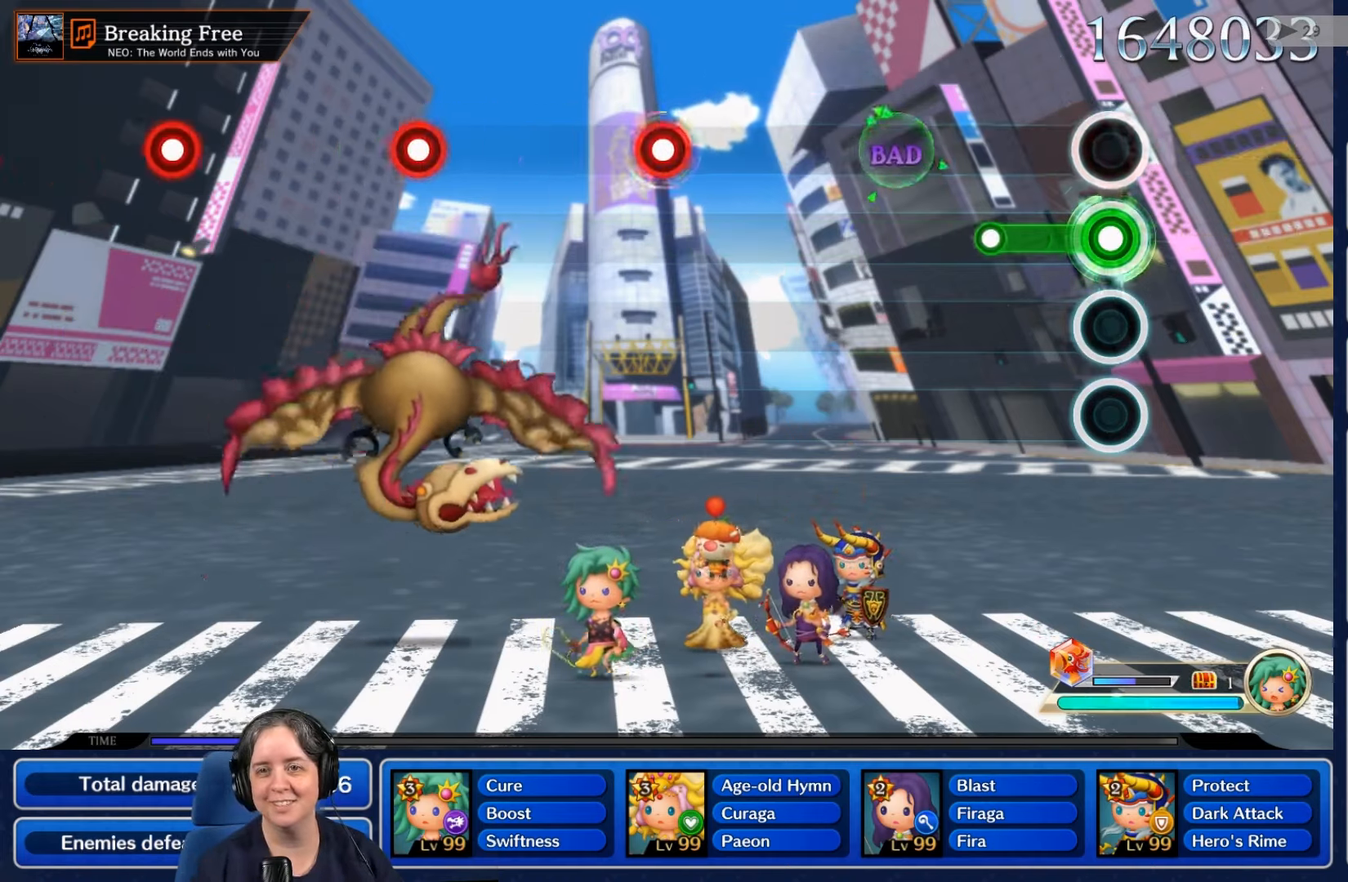
{"buttons": [], "left_stick": "center", "right_stick": "center", "events": [[366, "R2", "up"], [433, "L2", "up"]]}
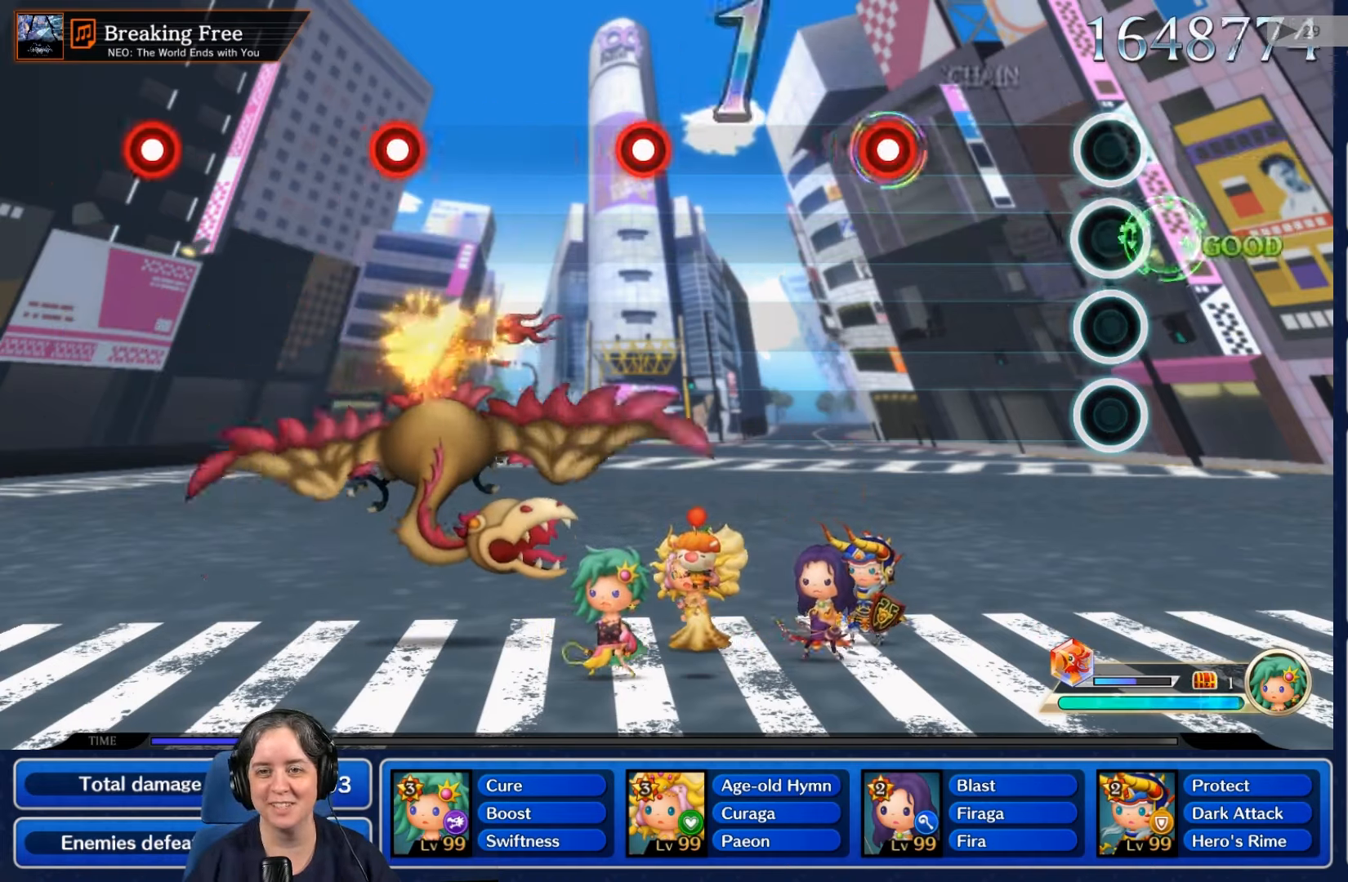
{"buttons": [], "left_stick": "center", "right_stick": "center", "events": []}
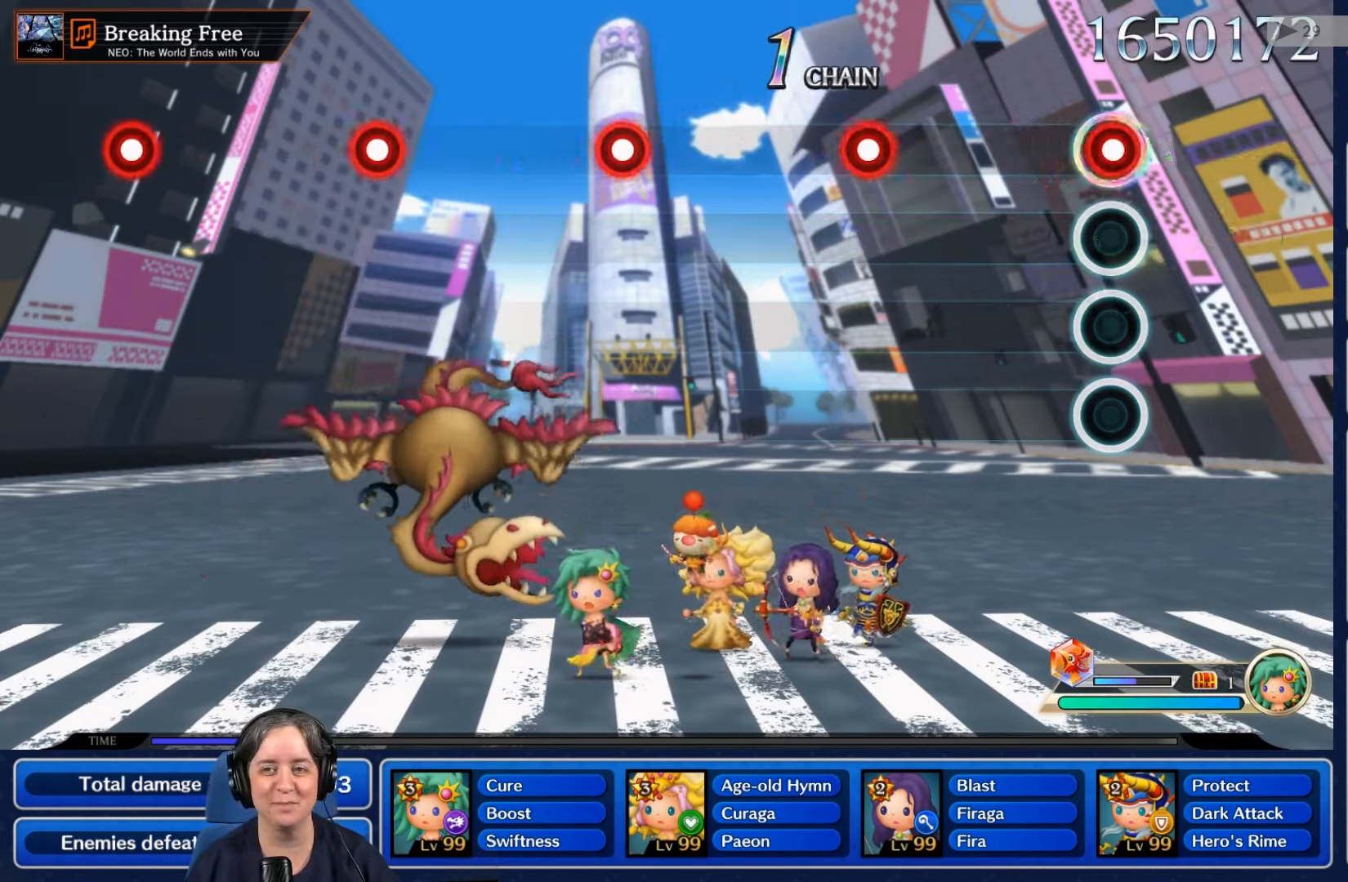
{"buttons": [], "left_stick": "center", "right_stick": "center", "events": [[33, "R2", "down"], [166, "R2", "up"]]}
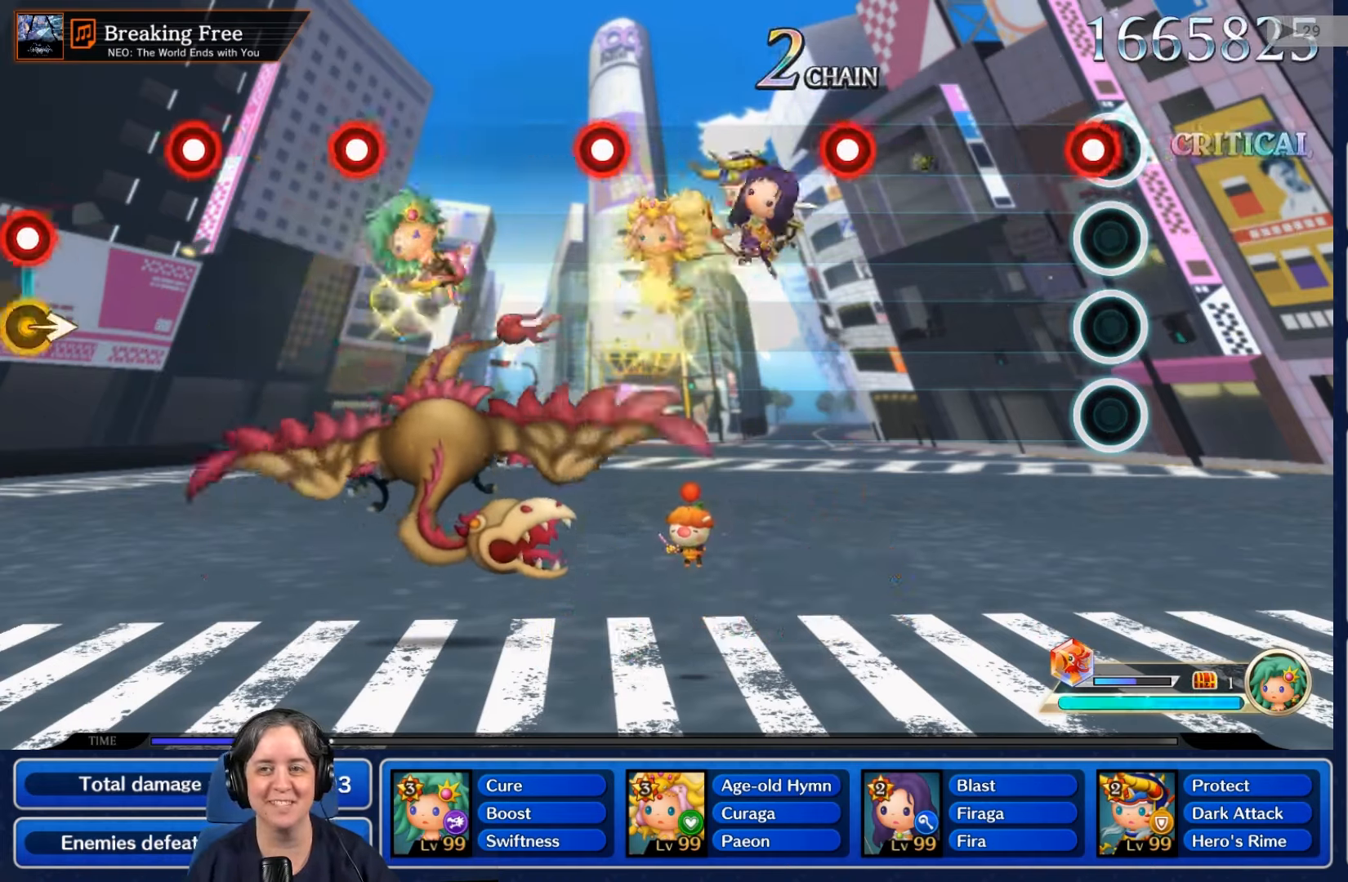
{"buttons": [], "left_stick": "center", "right_stick": "center", "events": [[100, "L2", "down"], [266, "L2", "up"]]}
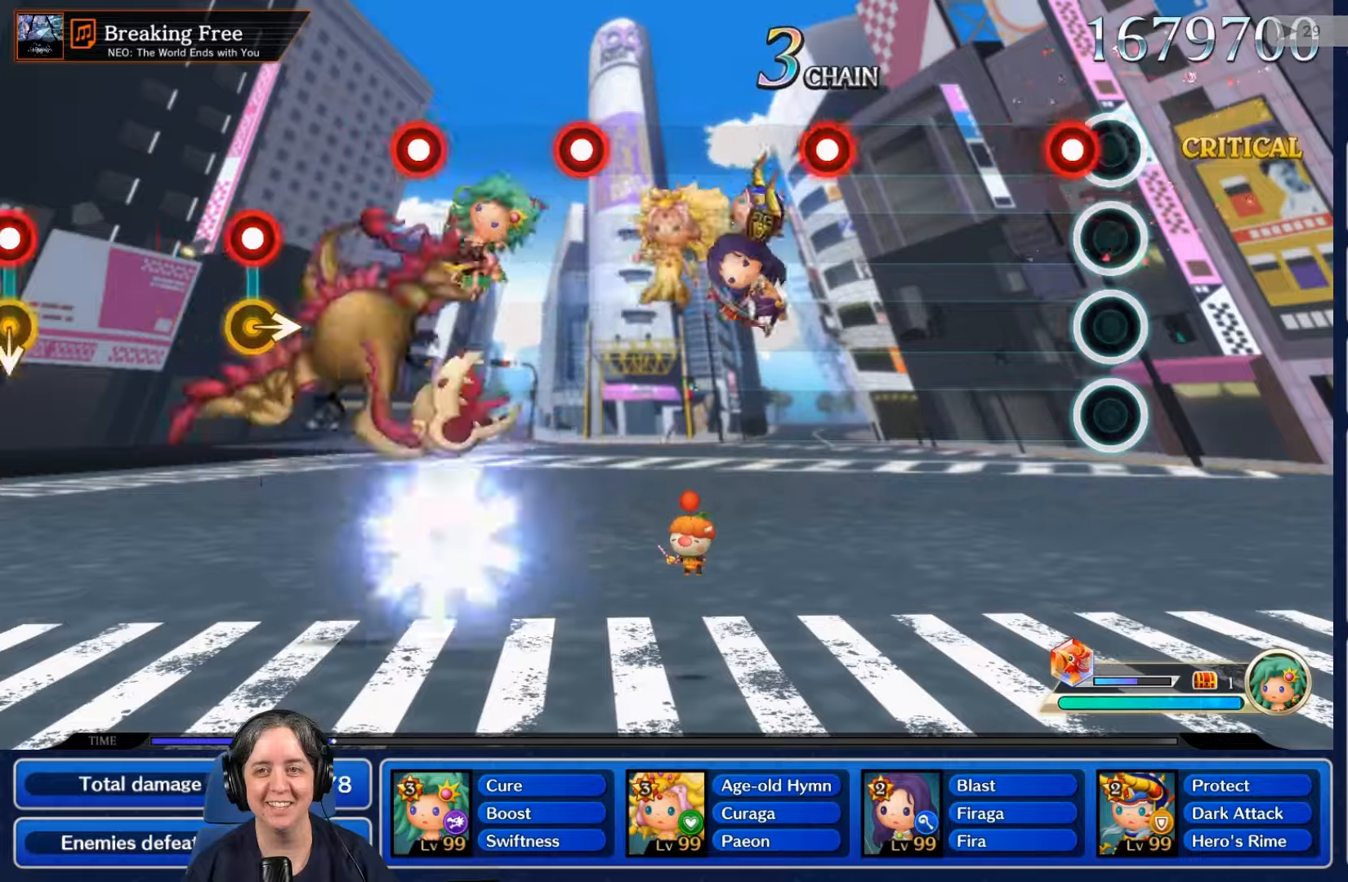
{"buttons": [], "left_stick": "center", "right_stick": "center", "events": [[100, "R2", "down"], [233, "R2", "up"]]}
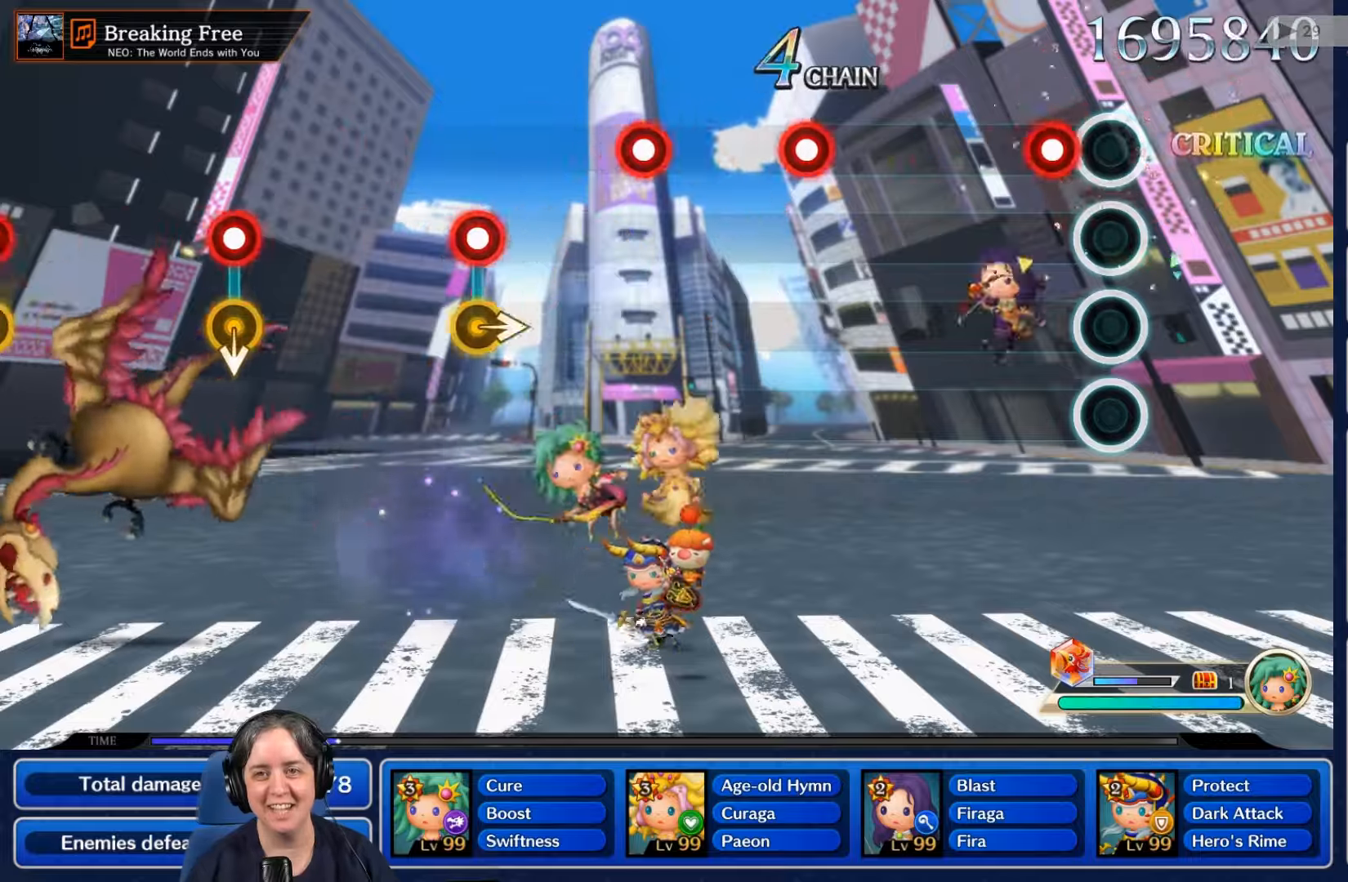
{"buttons": [], "left_stick": "center", "right_stick": "center", "events": [[100, "L2", "down"], [267, "L2", "up"]]}
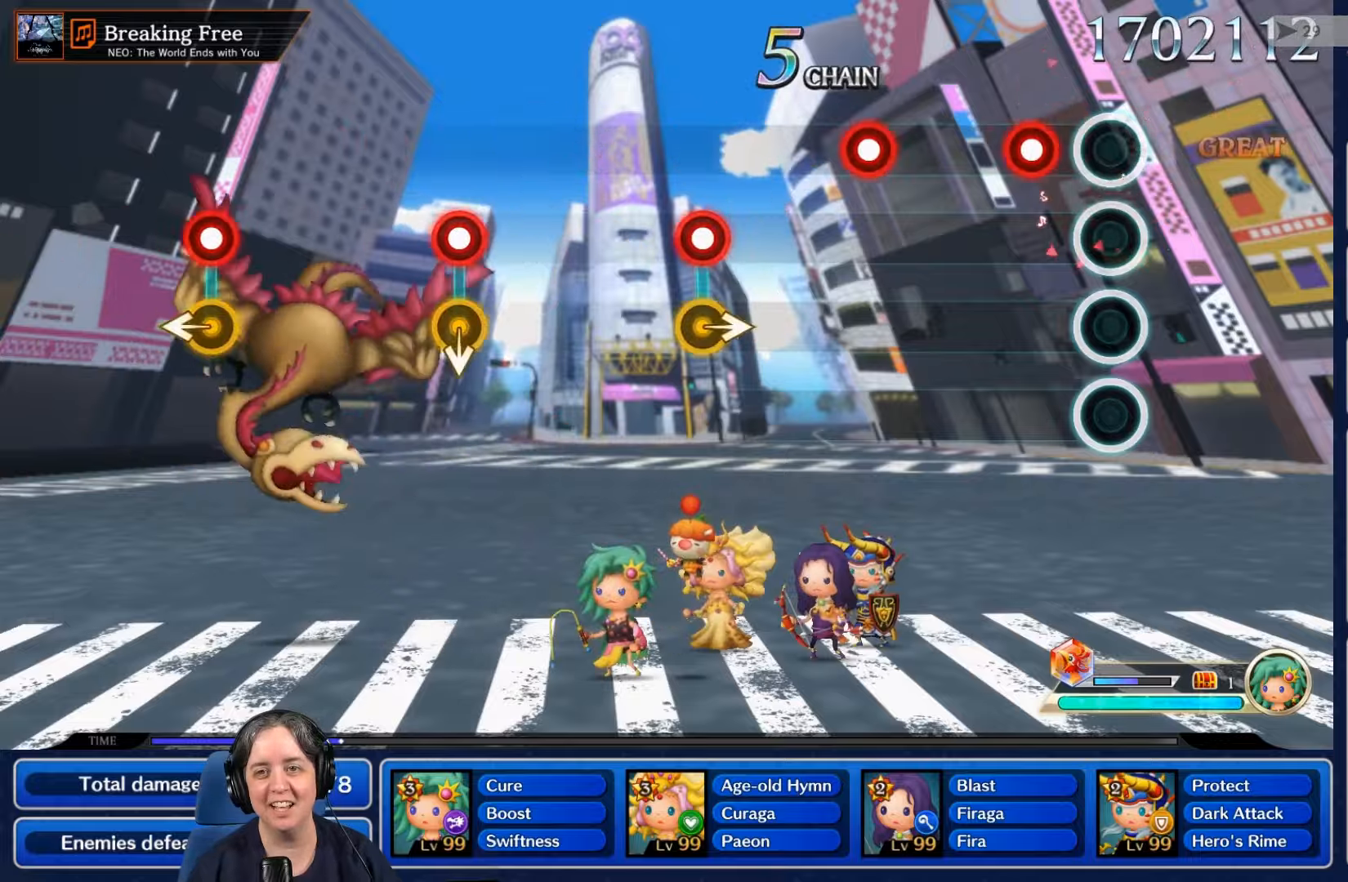
{"buttons": [], "left_stick": "center", "right_stick": "center", "events": [[167, "L2", "down"], [333, "L2", "up"]]}